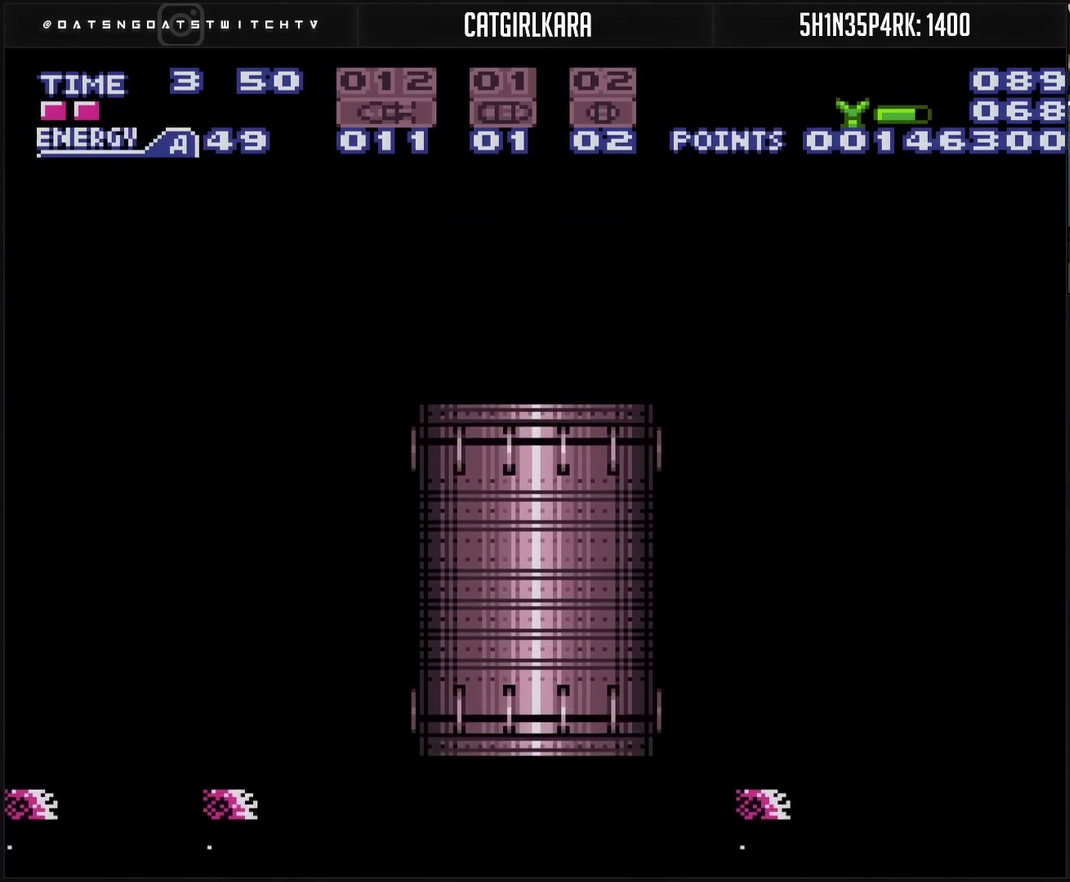
Gameplay with a controller (PlayStation layout); each line is a JSON object with the inputs held at the frame after it. "events" lists button and stick changes between this image and that frame as [ms after this image, input, new state], when the widget could be followed in between. Not read: L2 L3 R2 R3.
{"buttons": ["CROSS"], "events": []}
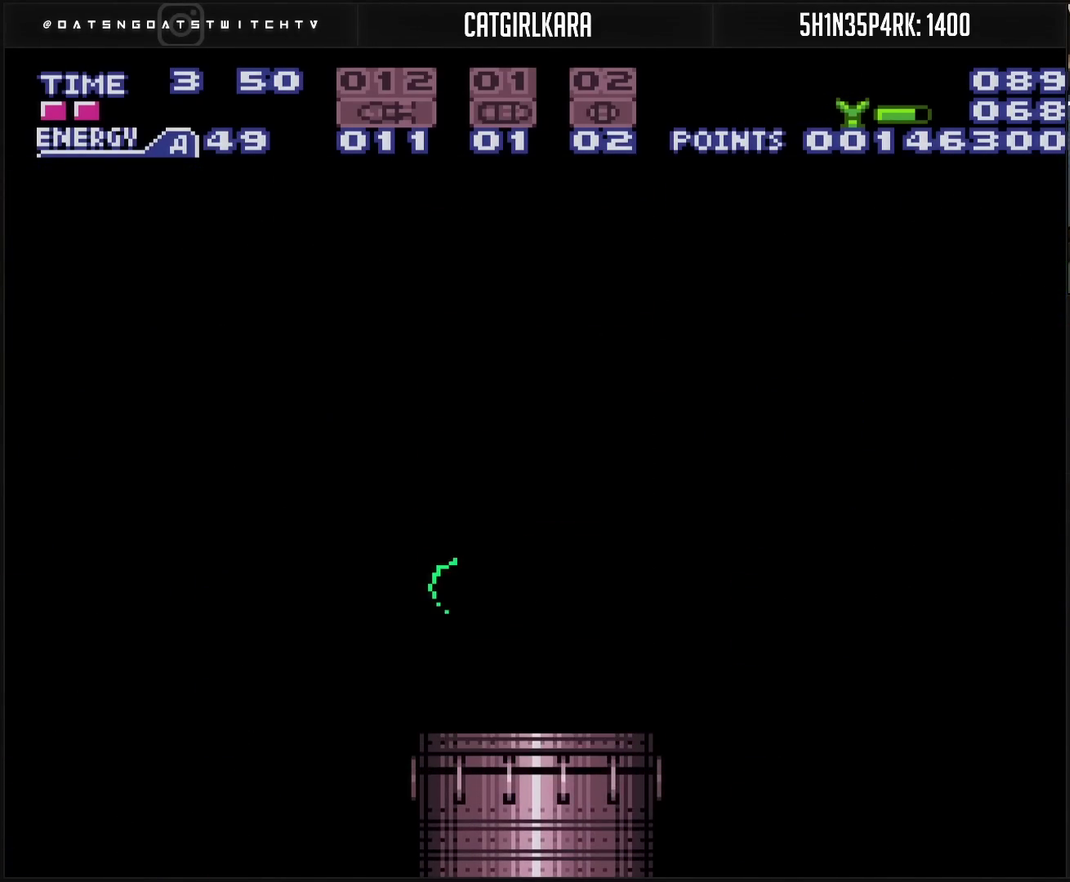
{"buttons": ["CROSS"], "events": []}
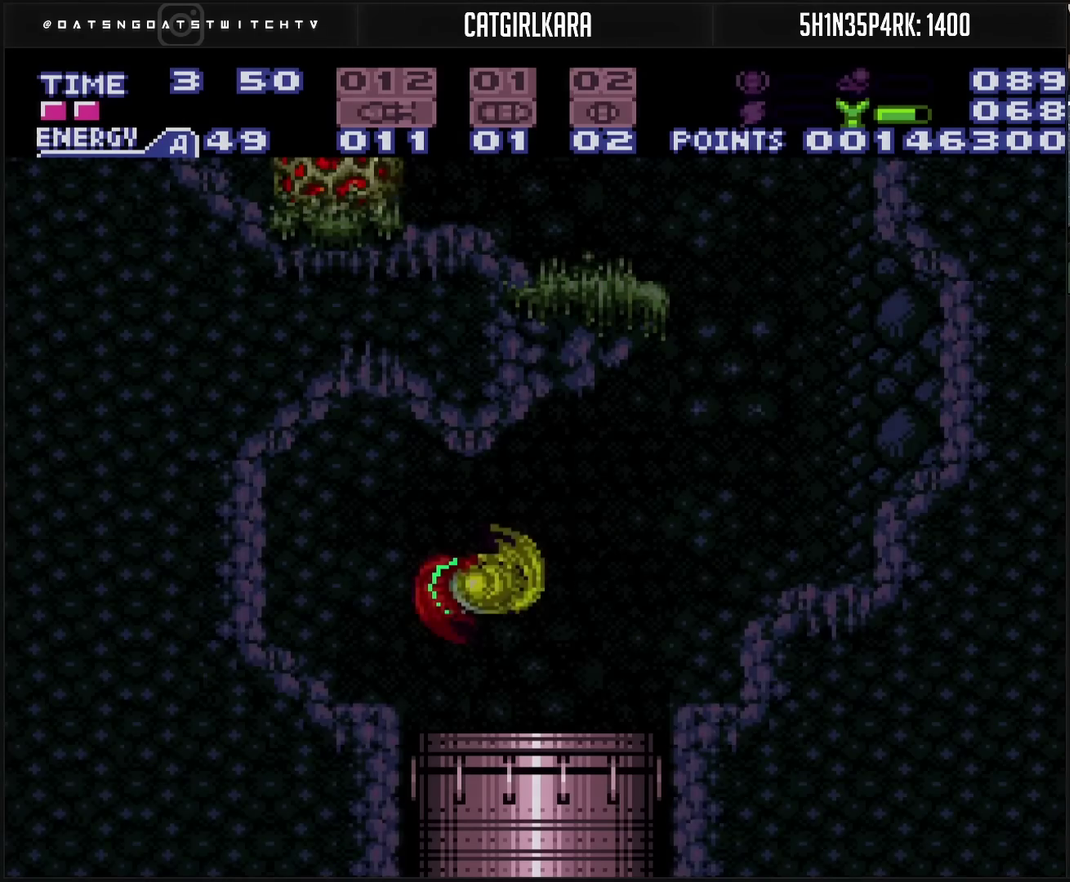
{"buttons": ["CROSS", "DPAD_RIGHT"], "events": [[167, "CROSS", "up"], [167, "DPAD_RIGHT", "down"], [217, "CROSS", "down"], [433, "L1", "down"], [483, "L1", "up"]]}
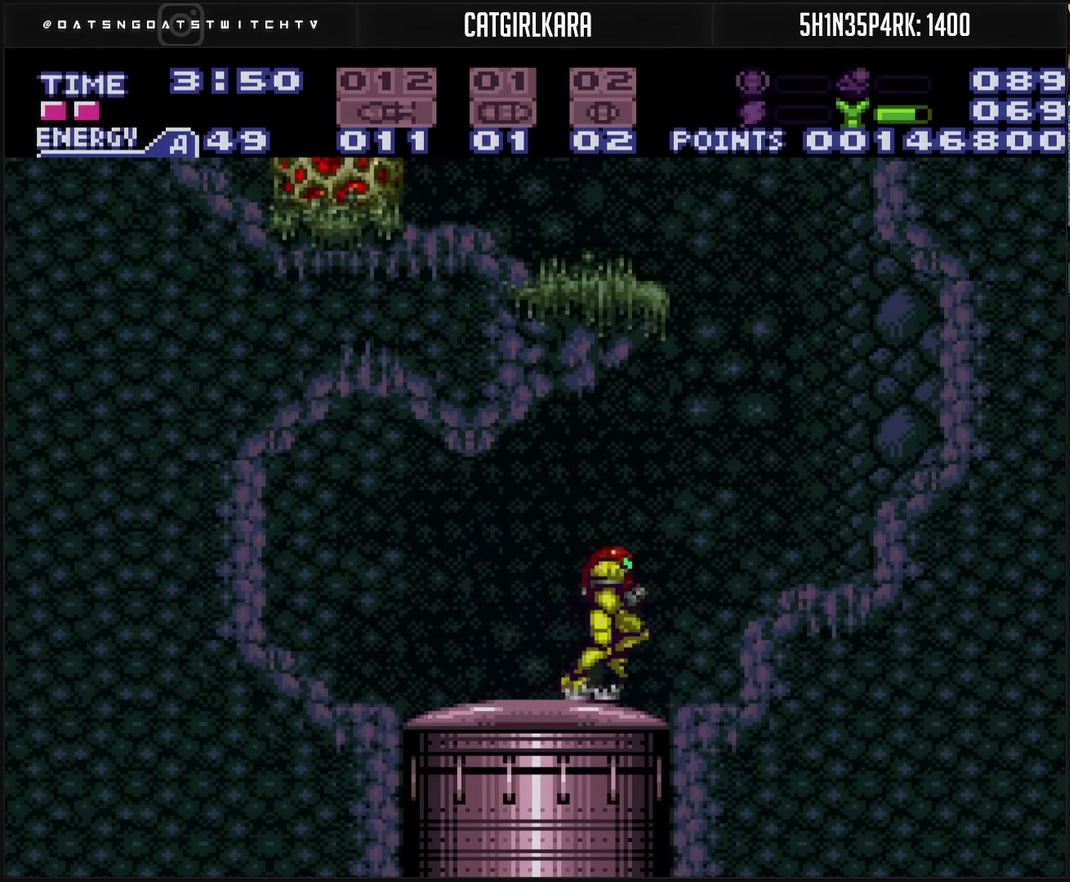
{"buttons": ["CROSS", "R1", "DPAD_LEFT"], "events": [[17, "CIRCLE", "down"], [67, "CROSS", "up"], [133, "DPAD_RIGHT", "up"], [200, "DPAD_LEFT", "down"], [383, "CROSS", "down"], [483, "CIRCLE", "up"], [483, "R1", "down"]]}
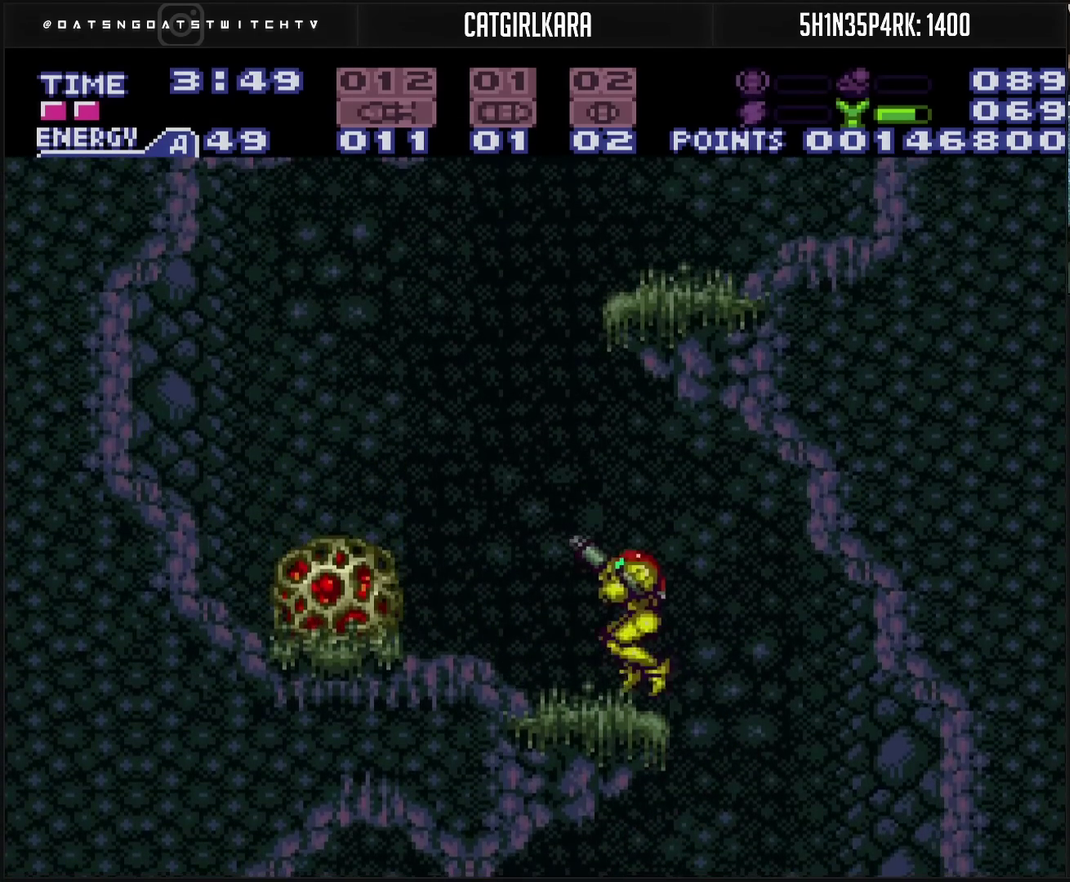
{"buttons": ["CROSS", "CIRCLE", "DPAD_RIGHT"], "events": [[33, "R1", "up"], [167, "CIRCLE", "down"], [250, "DPAD_LEFT", "up"], [267, "DPAD_RIGHT", "down"]]}
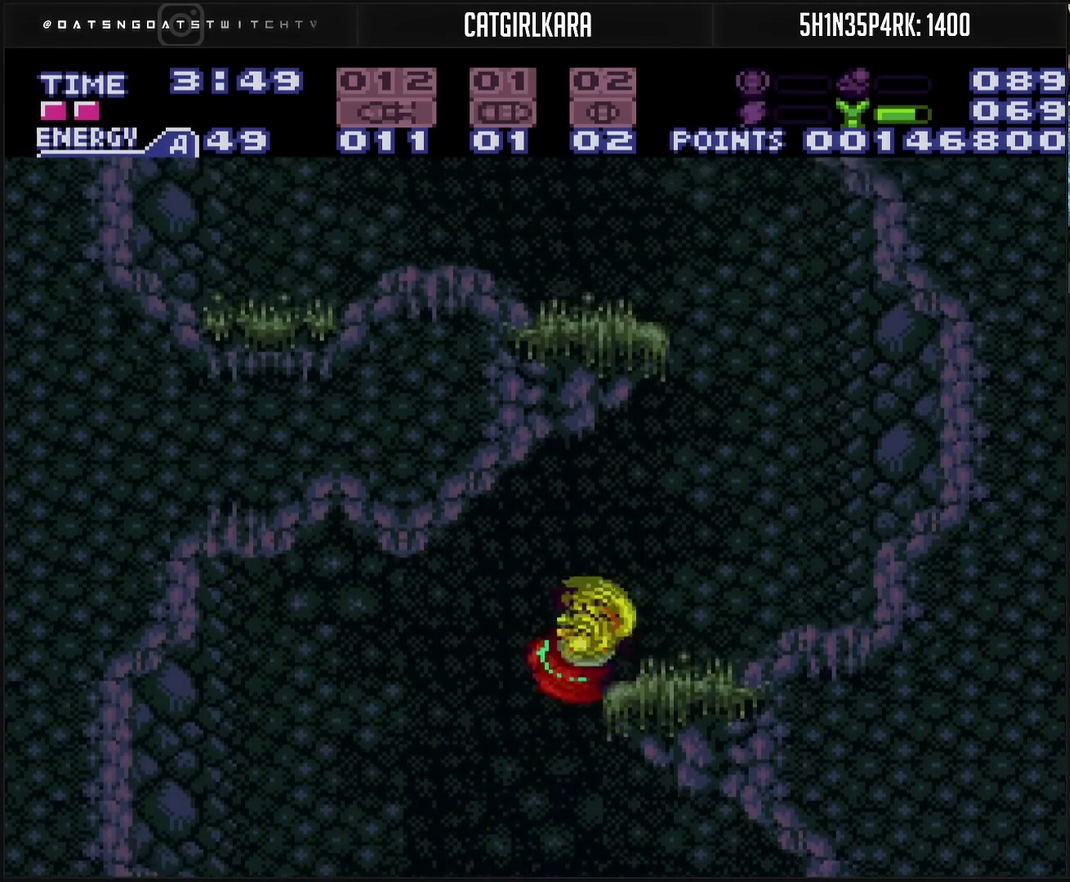
{"buttons": ["CROSS", "CIRCLE", "DPAD_LEFT"], "events": [[33, "CIRCLE", "up"], [50, "CROSS", "up"], [100, "CROSS", "down"], [100, "R1", "down"], [167, "R1", "up"], [283, "CIRCLE", "down"], [283, "DPAD_RIGHT", "up"], [350, "DPAD_LEFT", "down"]]}
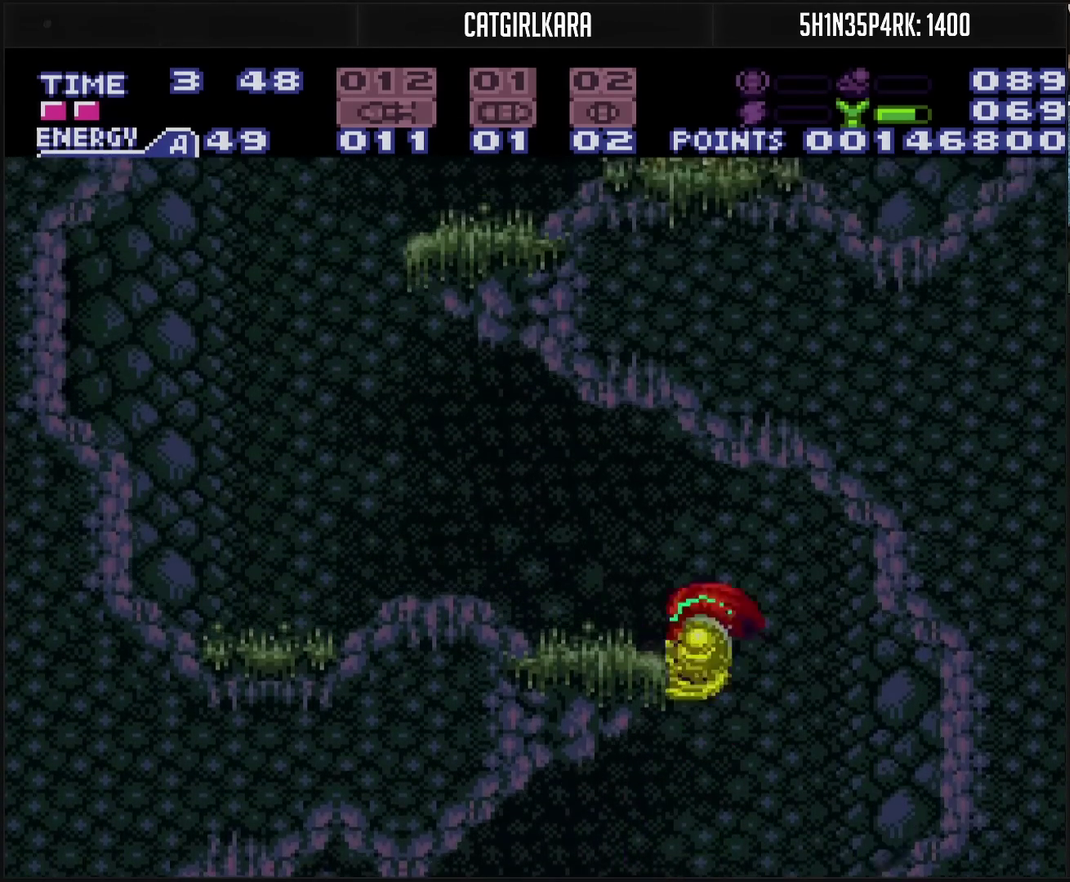
{"buttons": ["CROSS", "DPAD_LEFT"], "events": [[67, "CIRCLE", "up"], [83, "R1", "down"], [183, "R1", "up"], [200, "L1", "down"], [250, "L1", "up"]]}
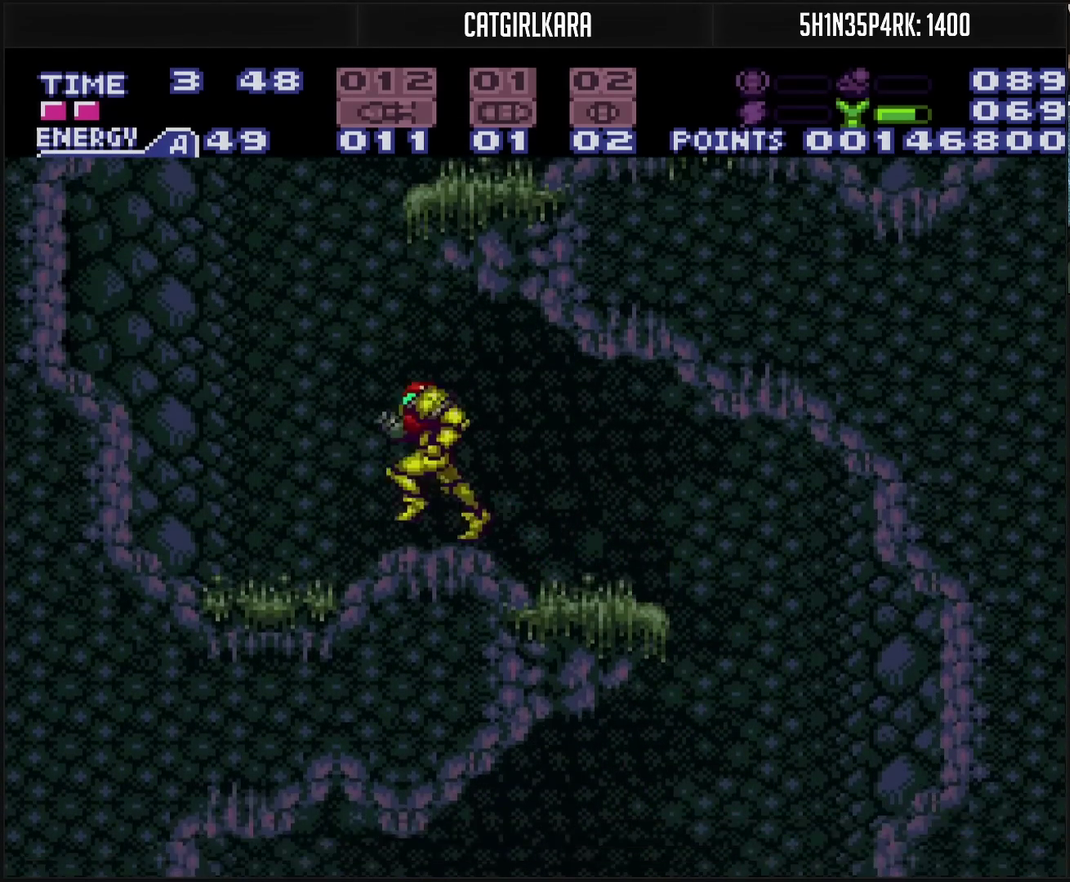
{"buttons": ["CROSS", "L1", "DPAD_RIGHT"], "events": [[17, "CIRCLE", "down"], [100, "DPAD_LEFT", "up"], [100, "DPAD_RIGHT", "down"], [367, "CIRCLE", "up"], [400, "R1", "down"], [483, "L1", "down"], [483, "R1", "up"]]}
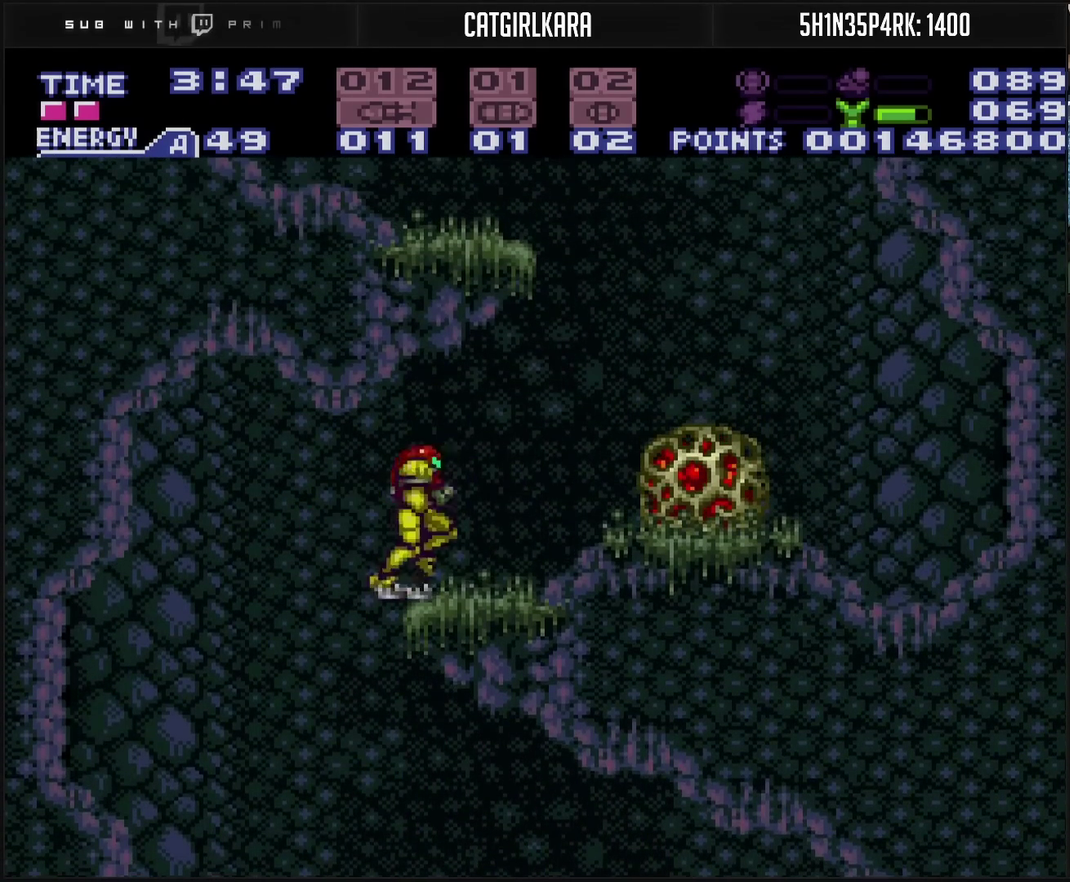
{"buttons": ["DPAD_RIGHT"], "events": [[150, "L1", "up"], [183, "CIRCLE", "down"], [417, "CIRCLE", "up"], [417, "CROSS", "up"]]}
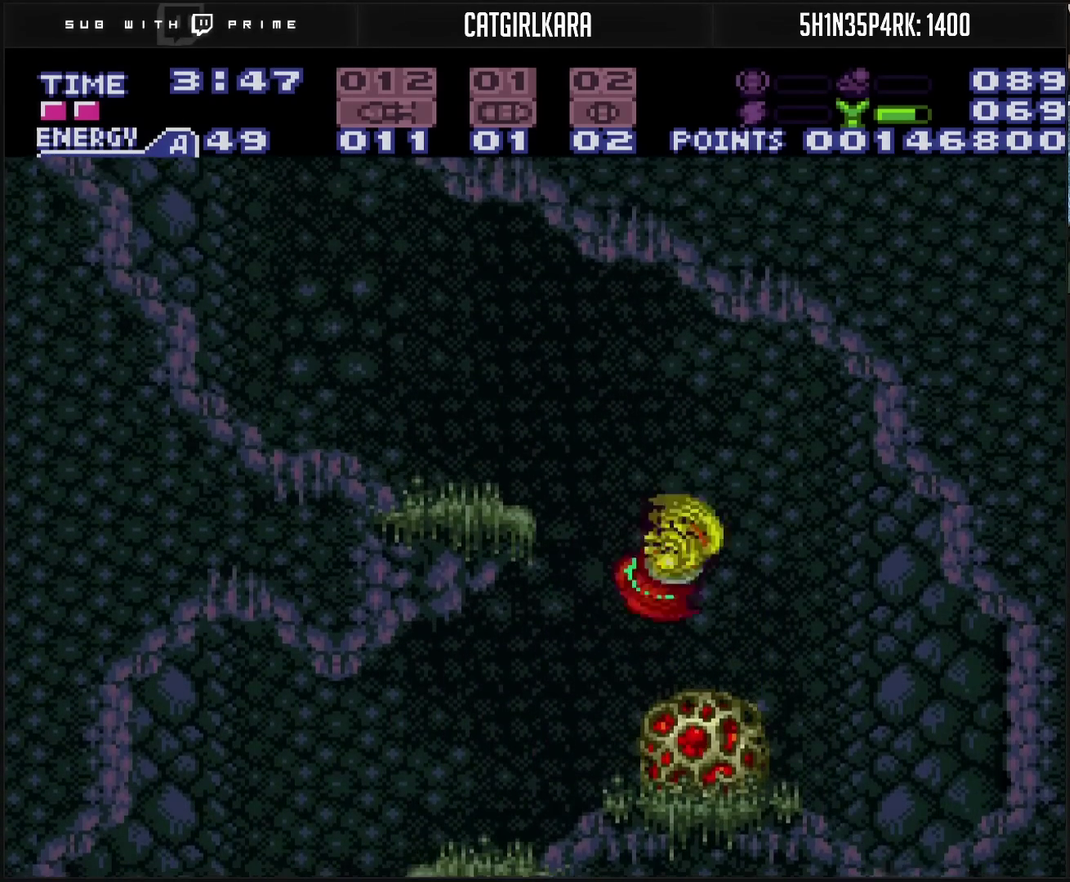
{"buttons": ["CROSS", "DPAD_RIGHT"], "events": [[100, "CROSS", "down"]]}
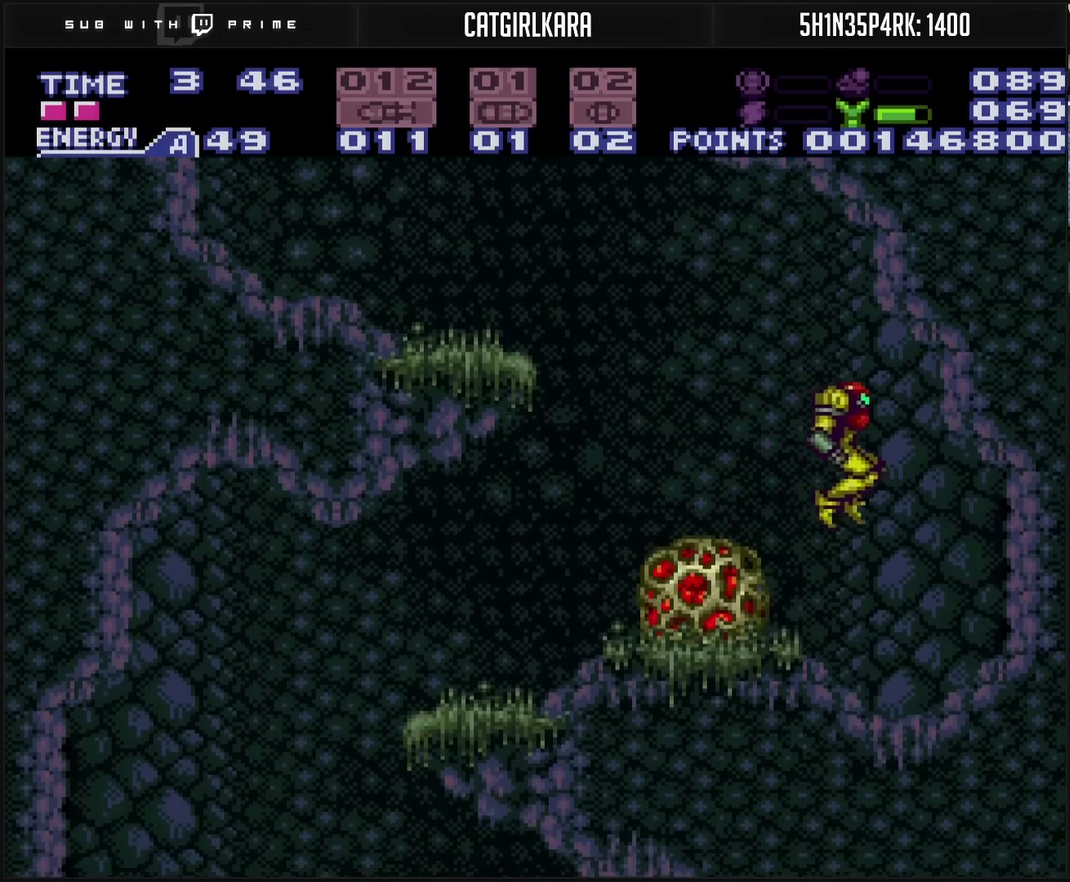
{"buttons": ["CROSS", "DPAD_LEFT"], "events": [[233, "DPAD_LEFT", "down"], [233, "DPAD_RIGHT", "up"], [333, "DPAD_LEFT", "up"], [383, "DPAD_LEFT", "down"]]}
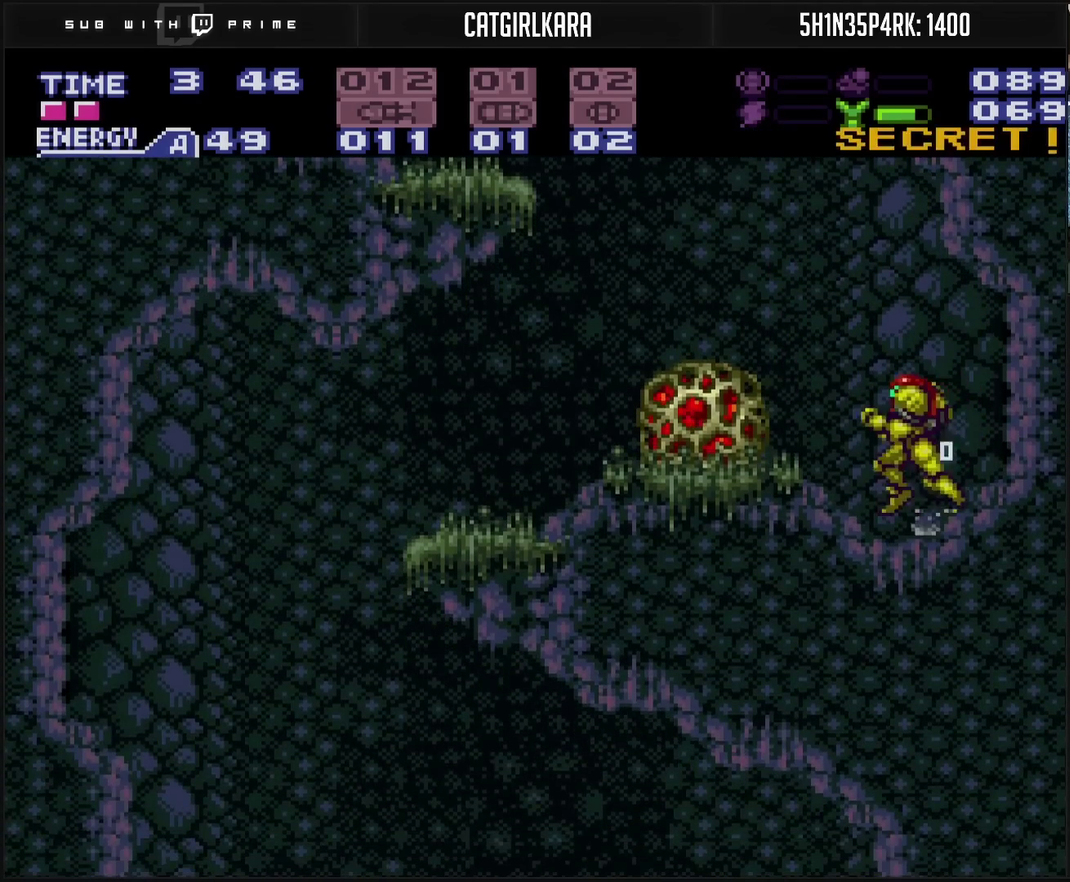
{"buttons": ["CROSS", "CIRCLE", "DPAD_LEFT"], "events": [[100, "CIRCLE", "down"]]}
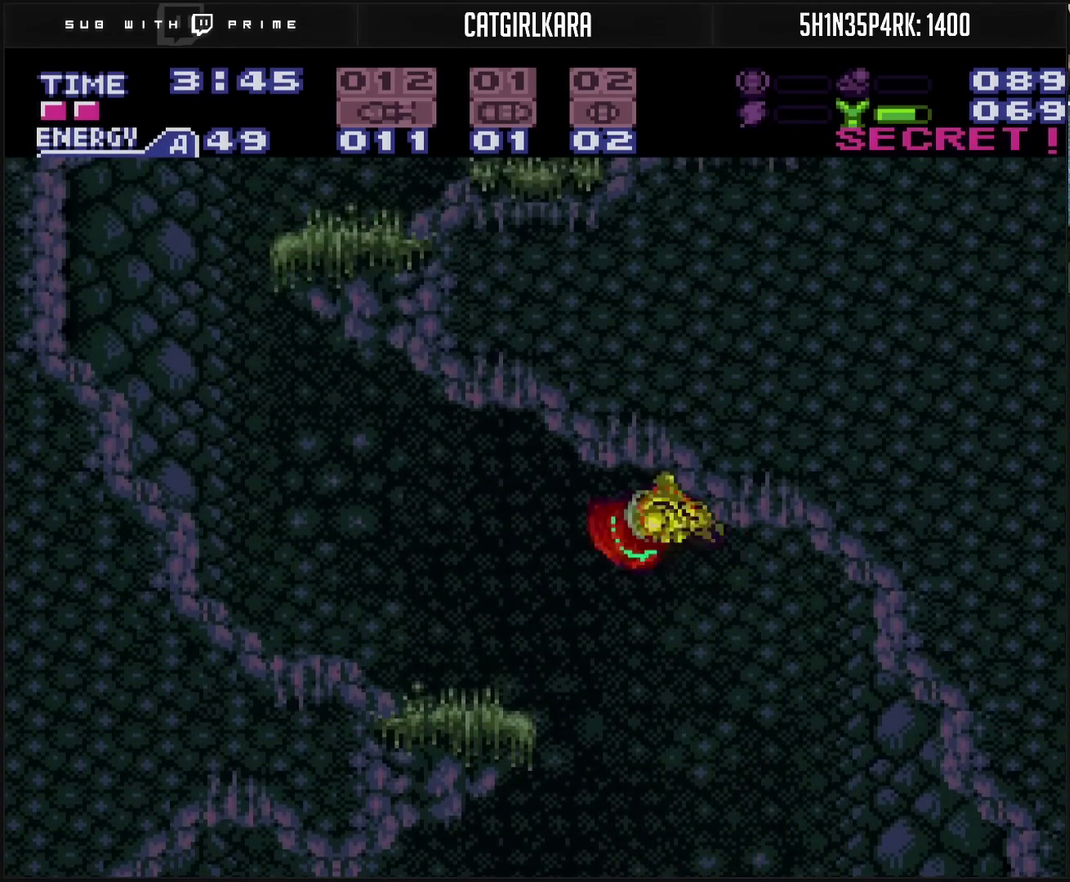
{"buttons": ["CROSS", "L1", "DPAD_LEFT"], "events": [[33, "CIRCLE", "up"], [33, "CROSS", "up"], [133, "CROSS", "down"], [317, "R1", "down"], [367, "R1", "up"], [483, "L1", "down"]]}
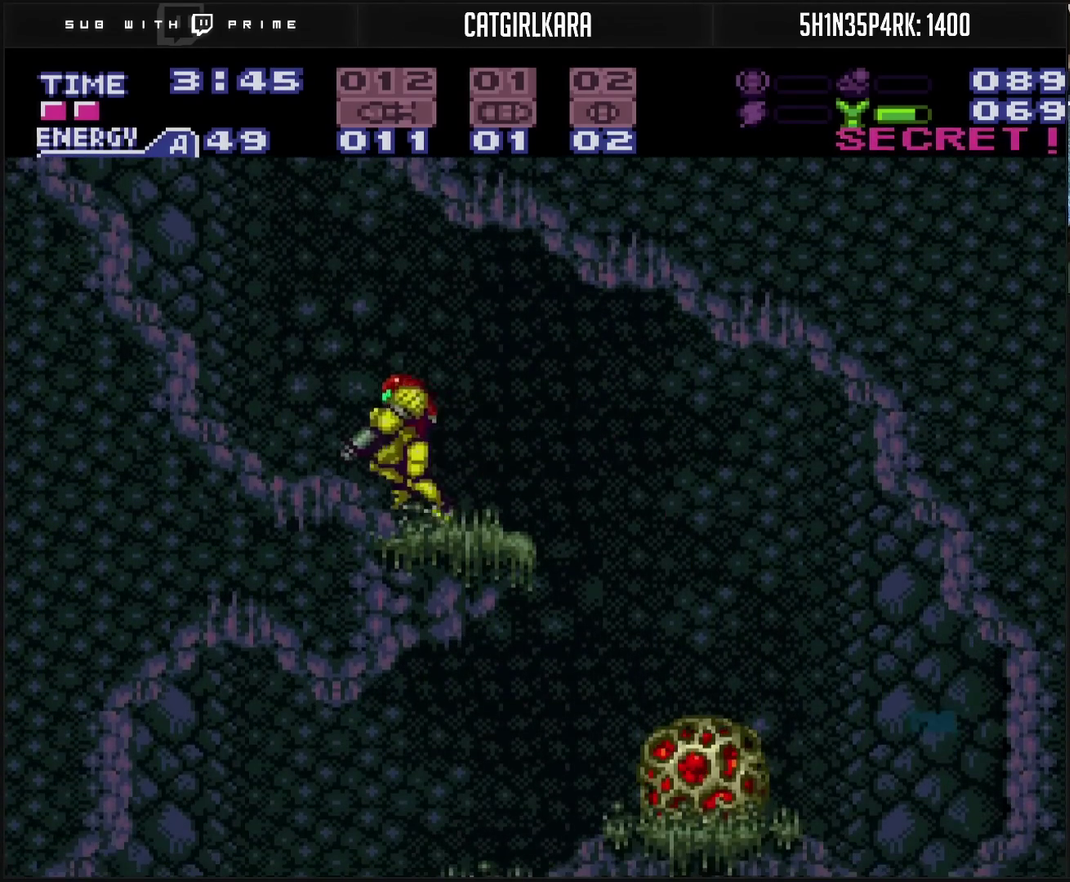
{"buttons": ["CROSS", "DPAD_RIGHT"], "events": [[83, "L1", "up"], [133, "CIRCLE", "down"], [217, "DPAD_LEFT", "up"], [350, "DPAD_RIGHT", "down"], [500, "CIRCLE", "up"]]}
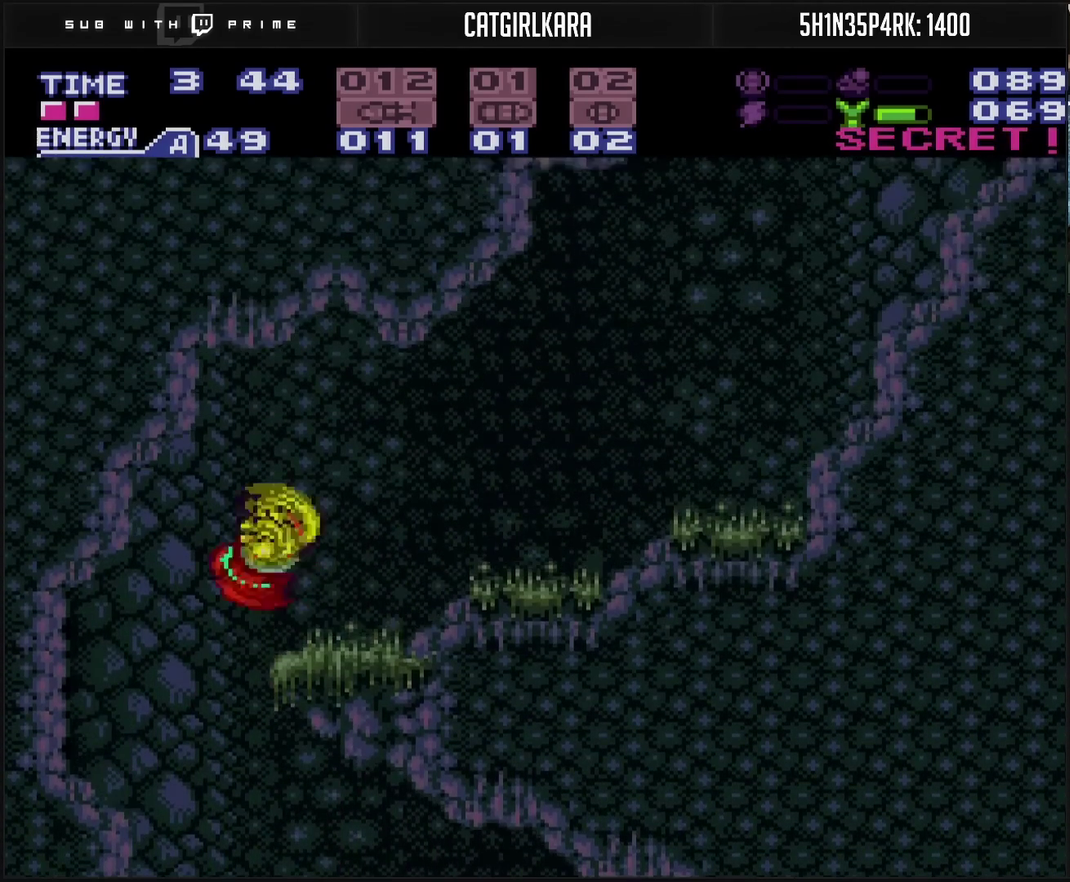
{"buttons": ["CROSS", "DPAD_RIGHT"], "events": [[17, "CROSS", "up"], [117, "CROSS", "down"], [183, "R1", "down"], [267, "R1", "up"]]}
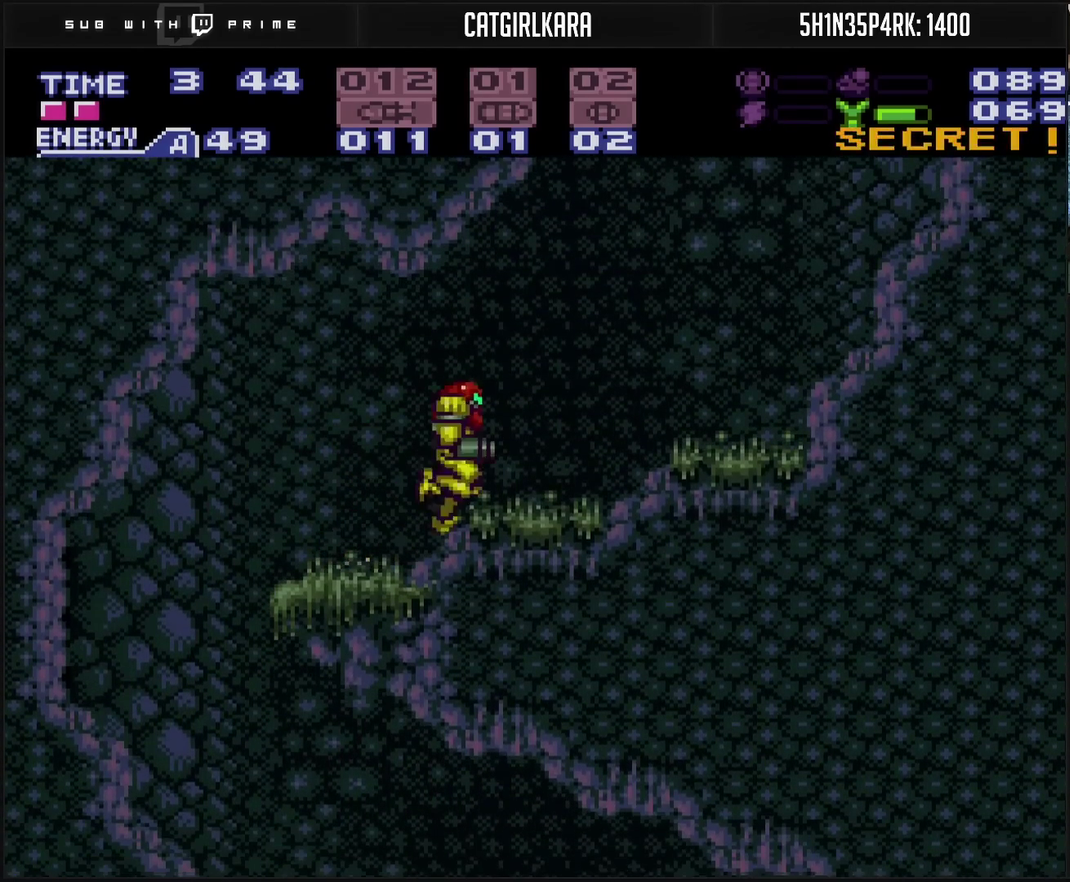
{"buttons": ["CROSS", "CIRCLE", "DPAD_LEFT"], "events": [[217, "CIRCLE", "down"], [433, "DPAD_RIGHT", "up"], [467, "DPAD_LEFT", "down"]]}
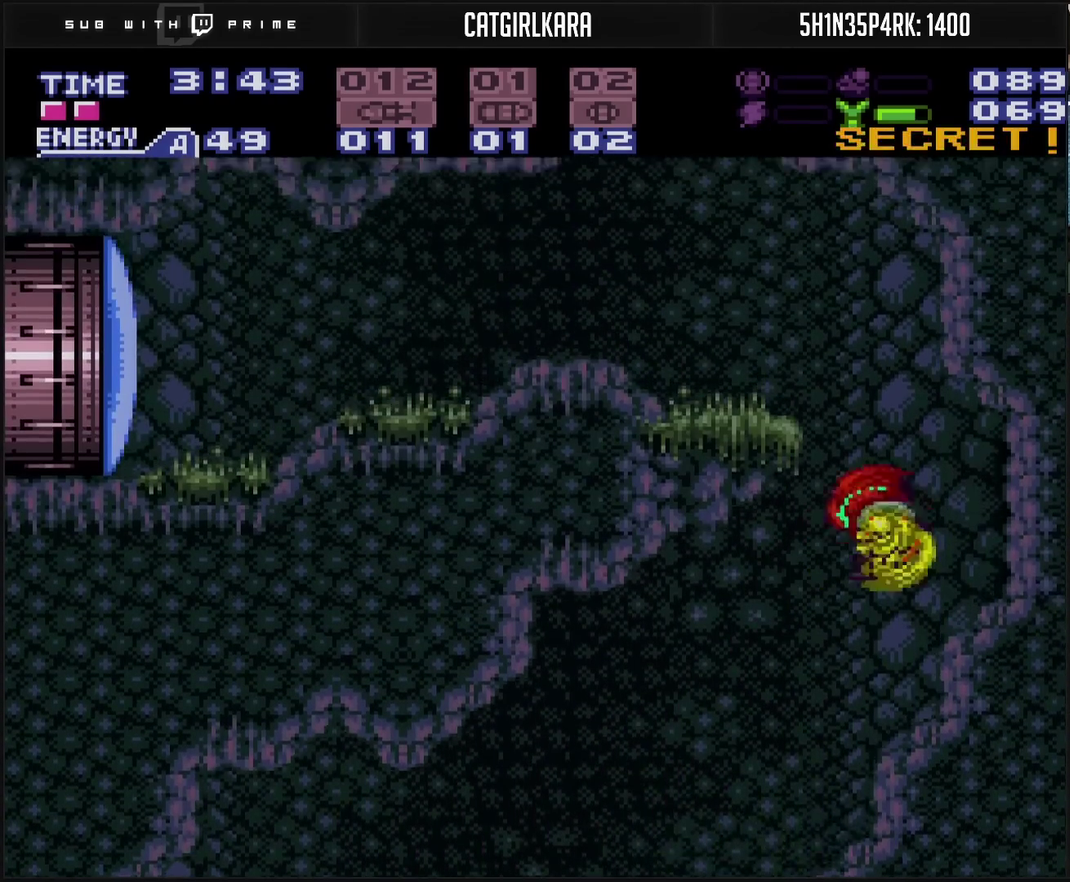
{"buttons": [], "events": [[217, "CIRCLE", "up"], [233, "CROSS", "up"], [383, "CROSS", "down"], [483, "DPAD_LEFT", "up"], [500, "CROSS", "up"]]}
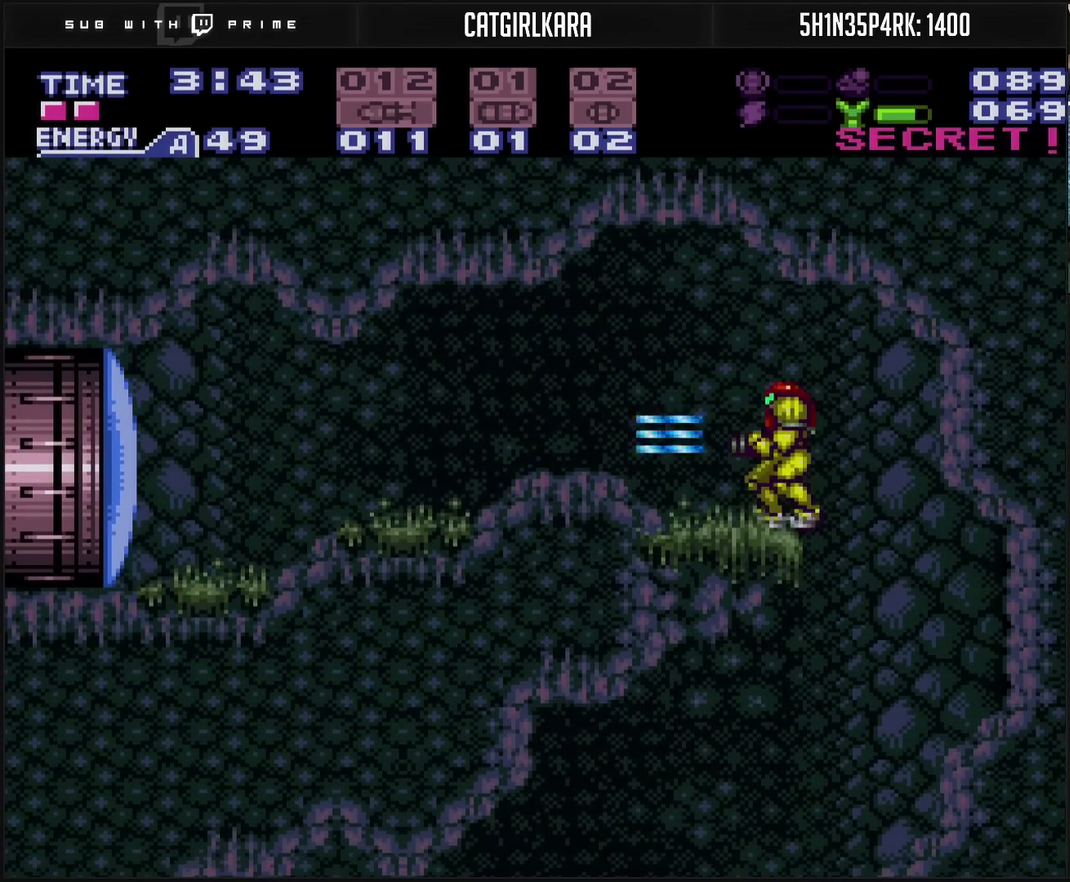
{"buttons": ["DPAD_LEFT"], "events": [[100, "DPAD_LEFT", "down"]]}
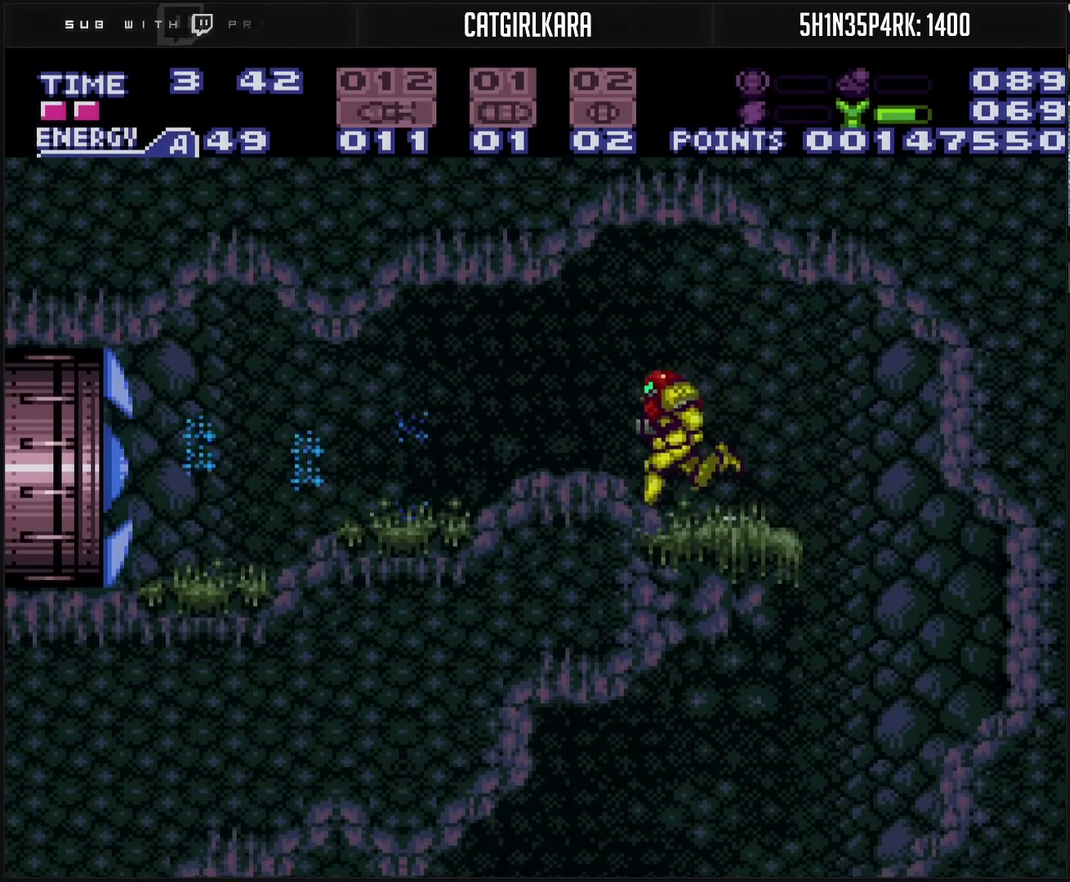
{"buttons": ["DPAD_LEFT"], "events": [[17, "CROSS", "down"], [83, "CROSS", "up"], [350, "CROSS", "down"], [450, "CROSS", "up"]]}
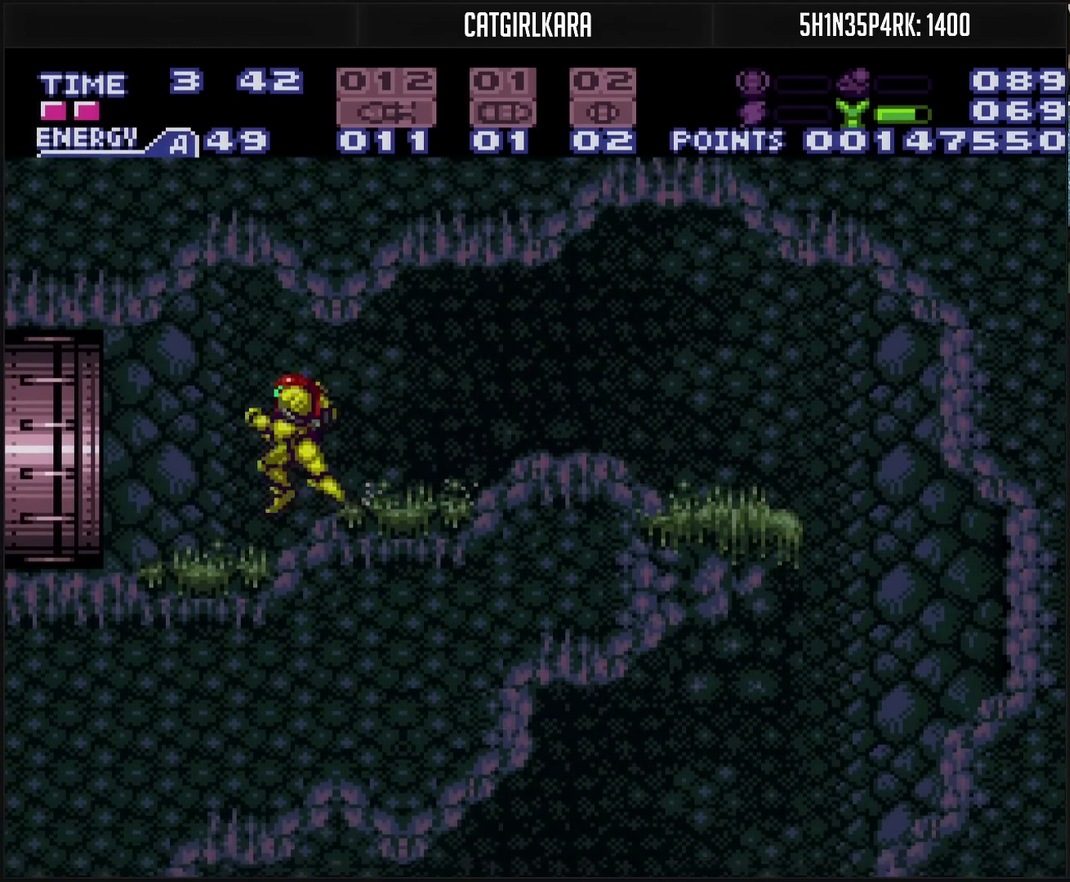
{"buttons": ["CROSS", "DPAD_LEFT"], "events": [[217, "CROSS", "down"]]}
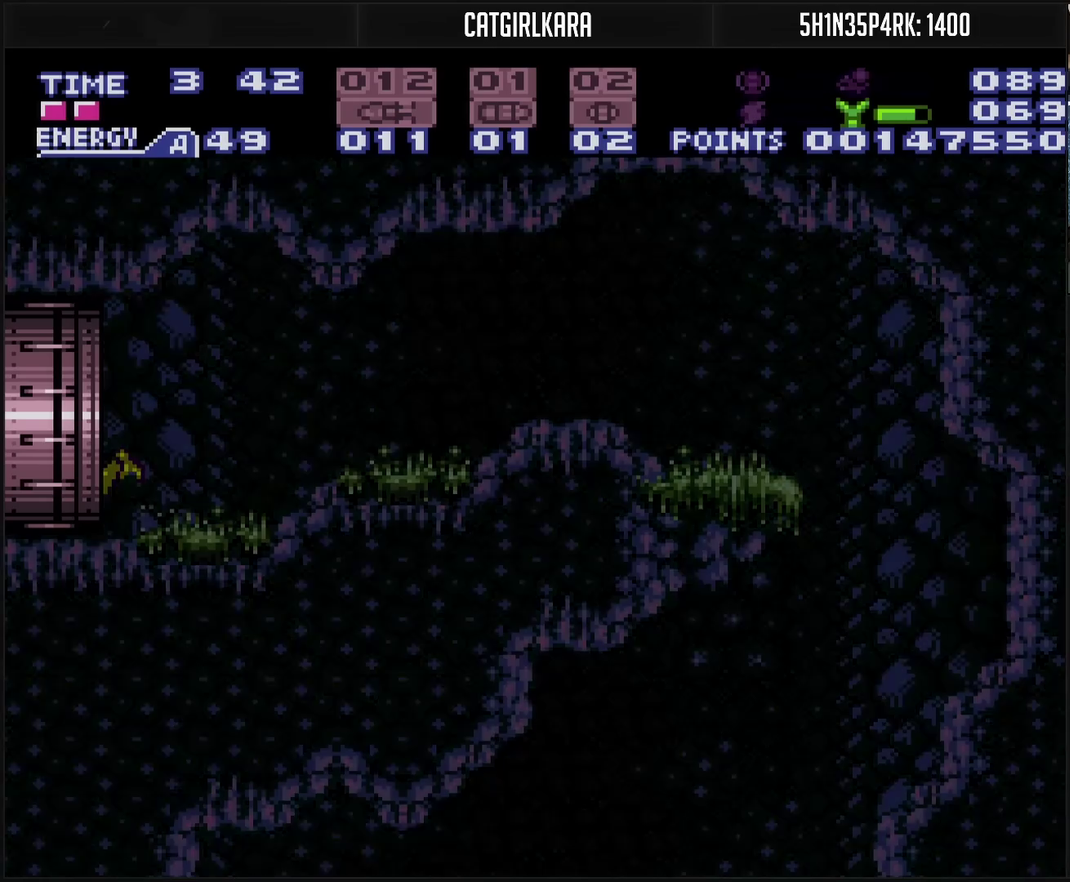
{"buttons": ["CROSS", "DPAD_LEFT"], "events": []}
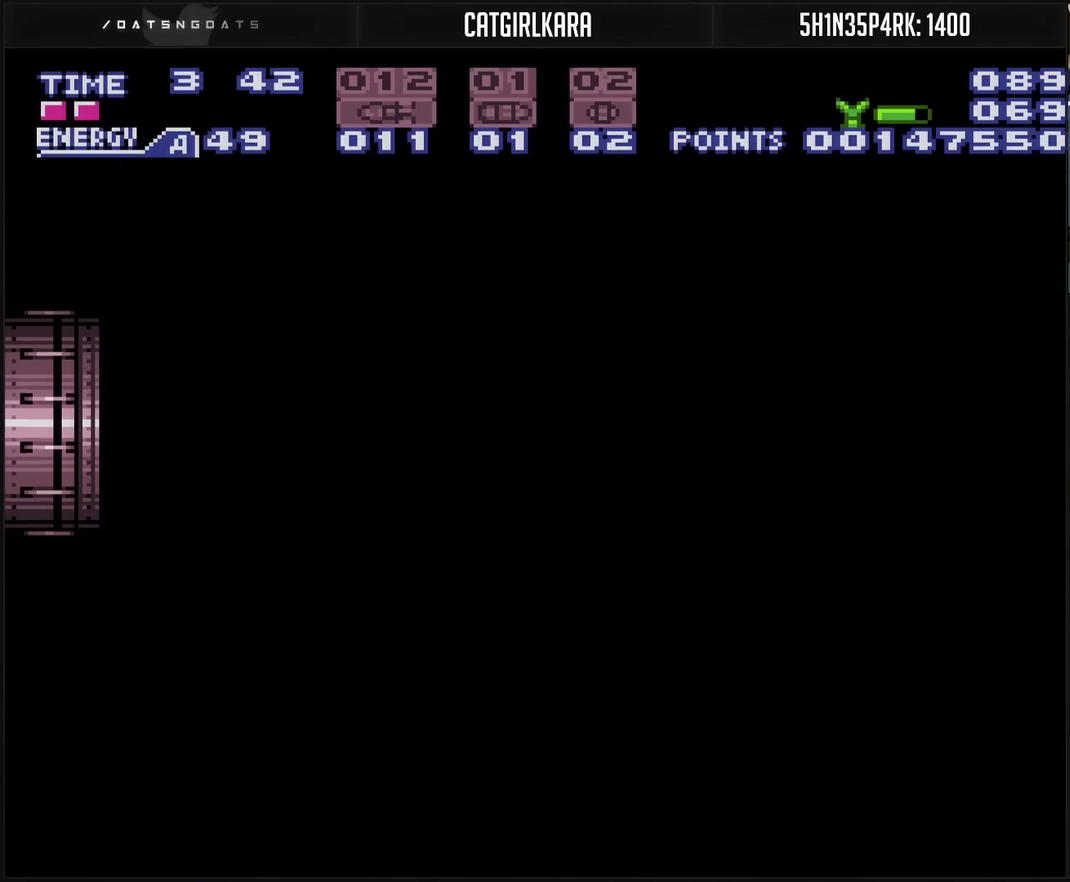
{"buttons": ["CROSS", "DPAD_LEFT"], "events": []}
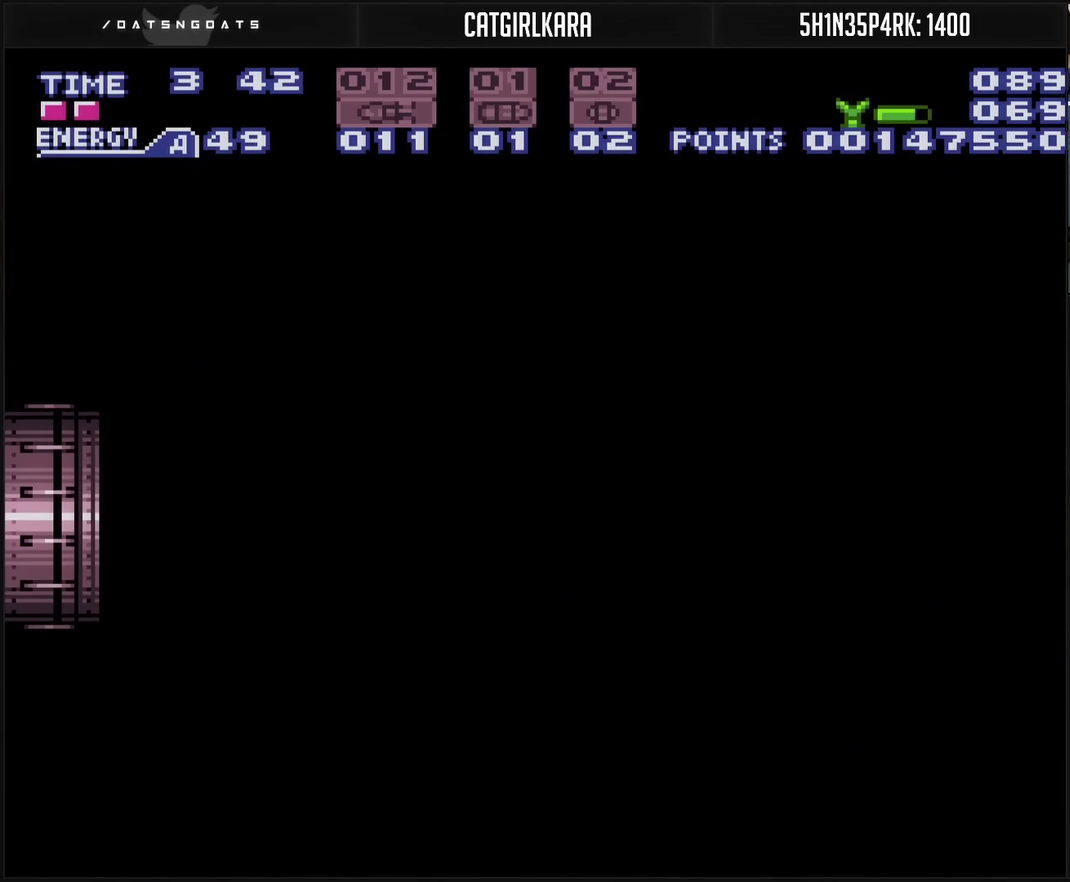
{"buttons": ["CROSS", "DPAD_LEFT"], "events": [[333, "DPAD_LEFT", "up"], [483, "DPAD_LEFT", "down"]]}
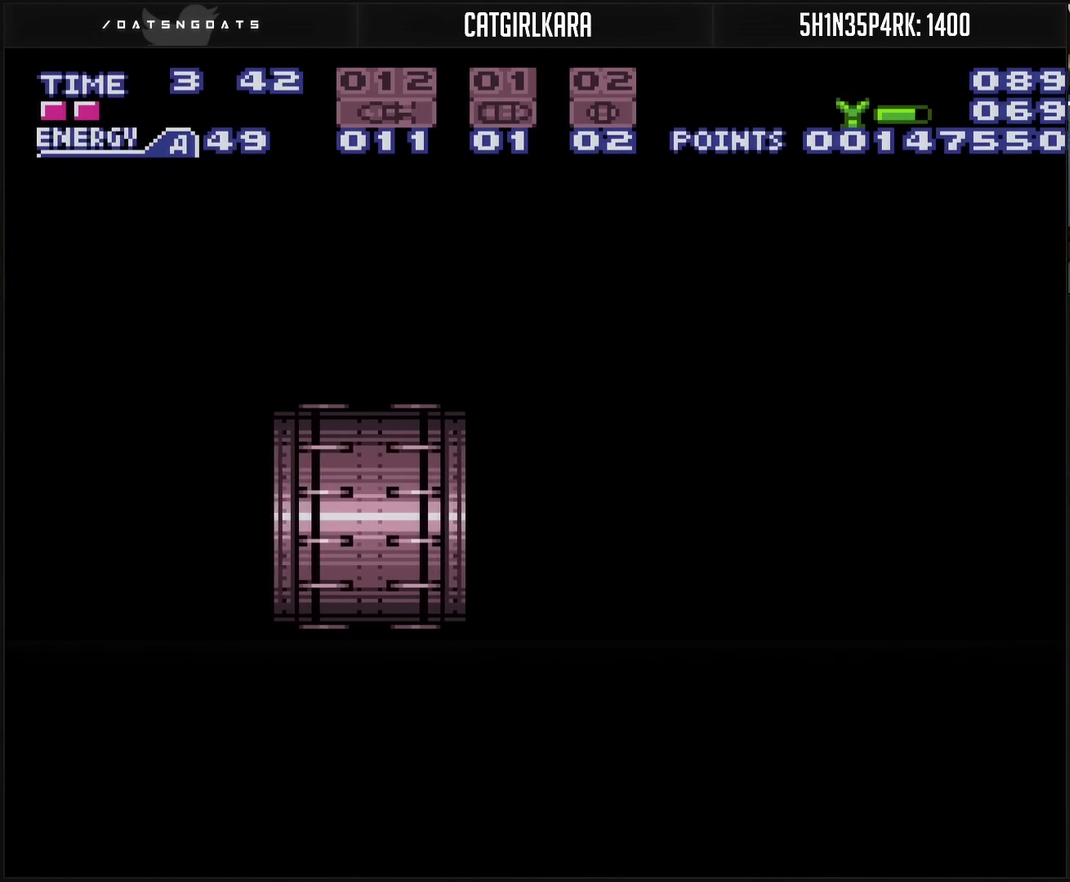
{"buttons": ["CROSS", "DPAD_LEFT"], "events": []}
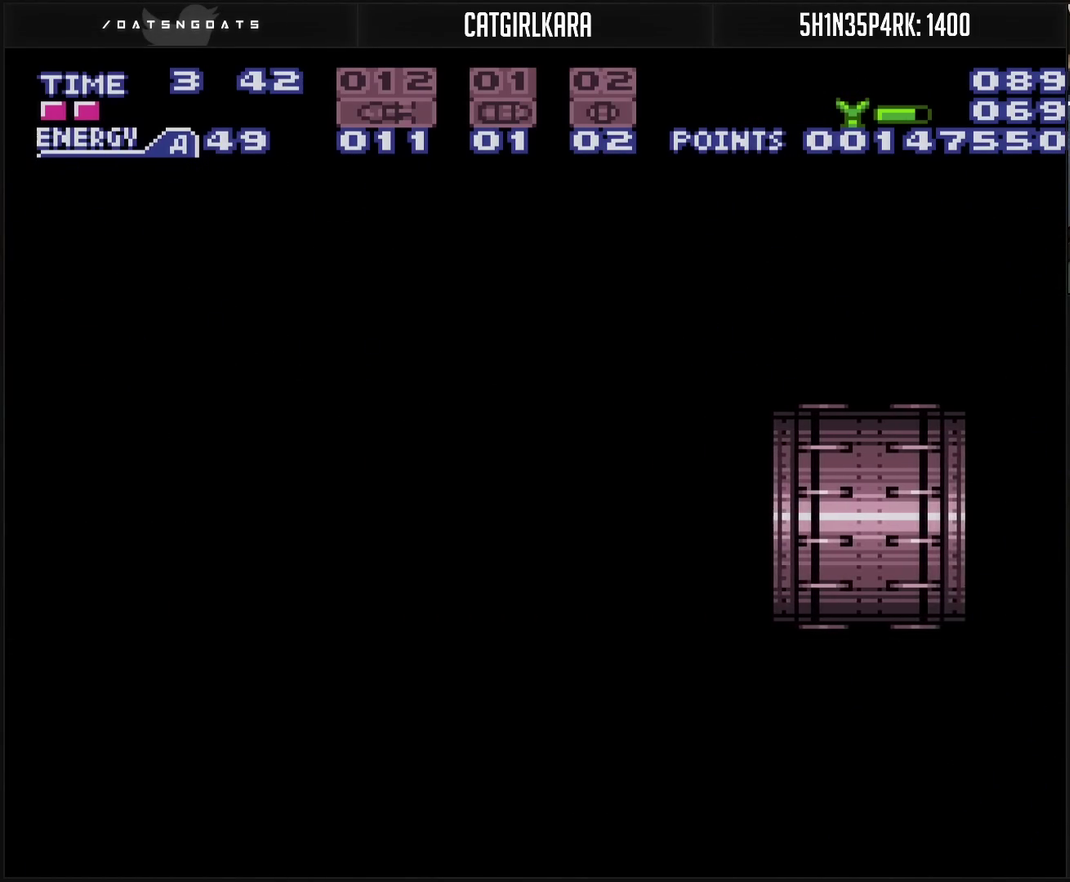
{"buttons": ["CROSS", "DPAD_LEFT"], "events": []}
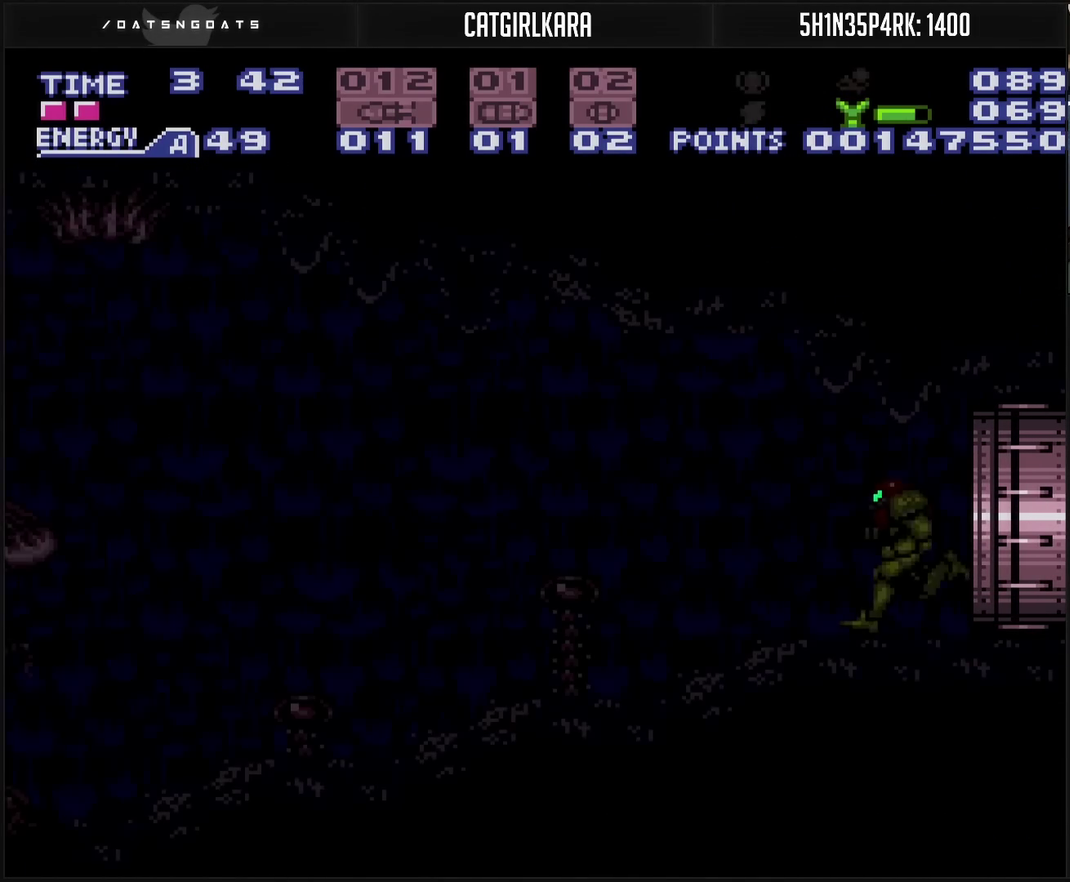
{"buttons": ["CROSS", "DPAD_LEFT"], "events": [[33, "R1", "down"], [83, "R1", "up"]]}
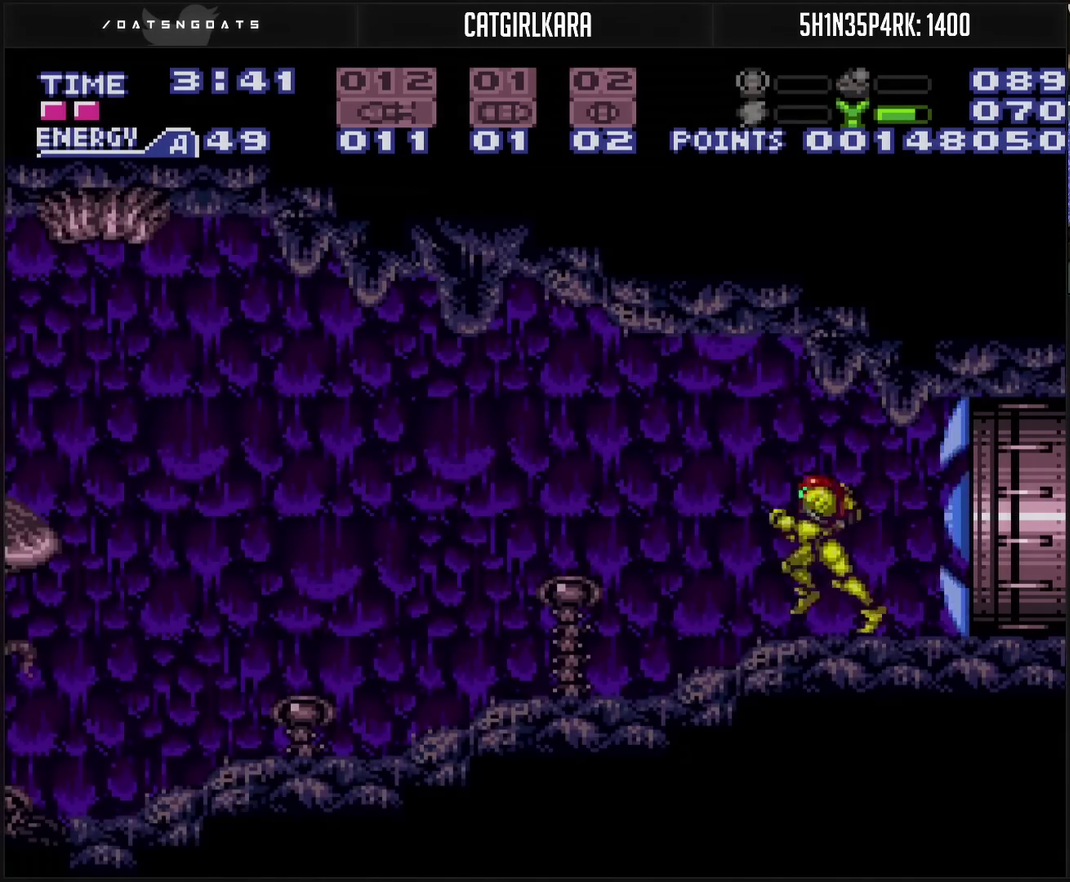
{"buttons": ["CROSS", "DPAD_LEFT"], "events": []}
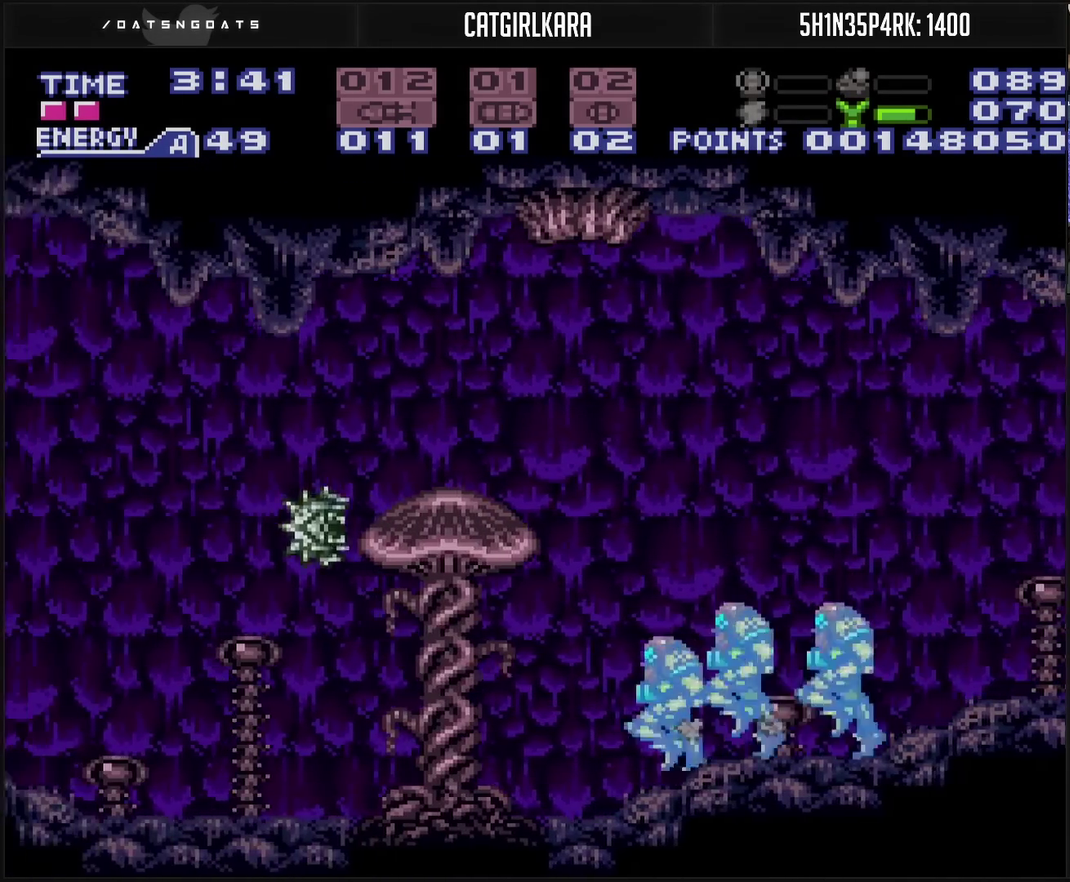
{"buttons": ["CROSS", "DPAD_LEFT"], "events": []}
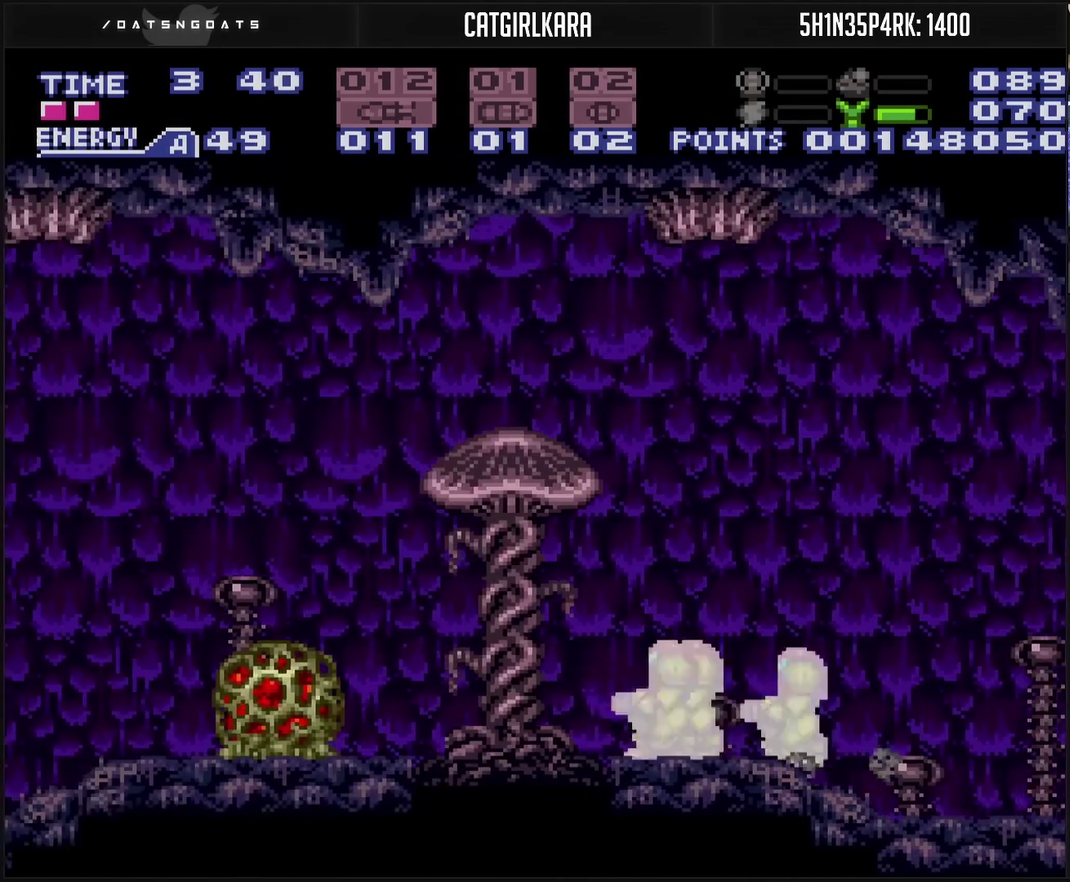
{"buttons": ["CROSS", "DPAD_RIGHT"], "events": [[167, "DPAD_LEFT", "up"], [250, "DPAD_RIGHT", "down"]]}